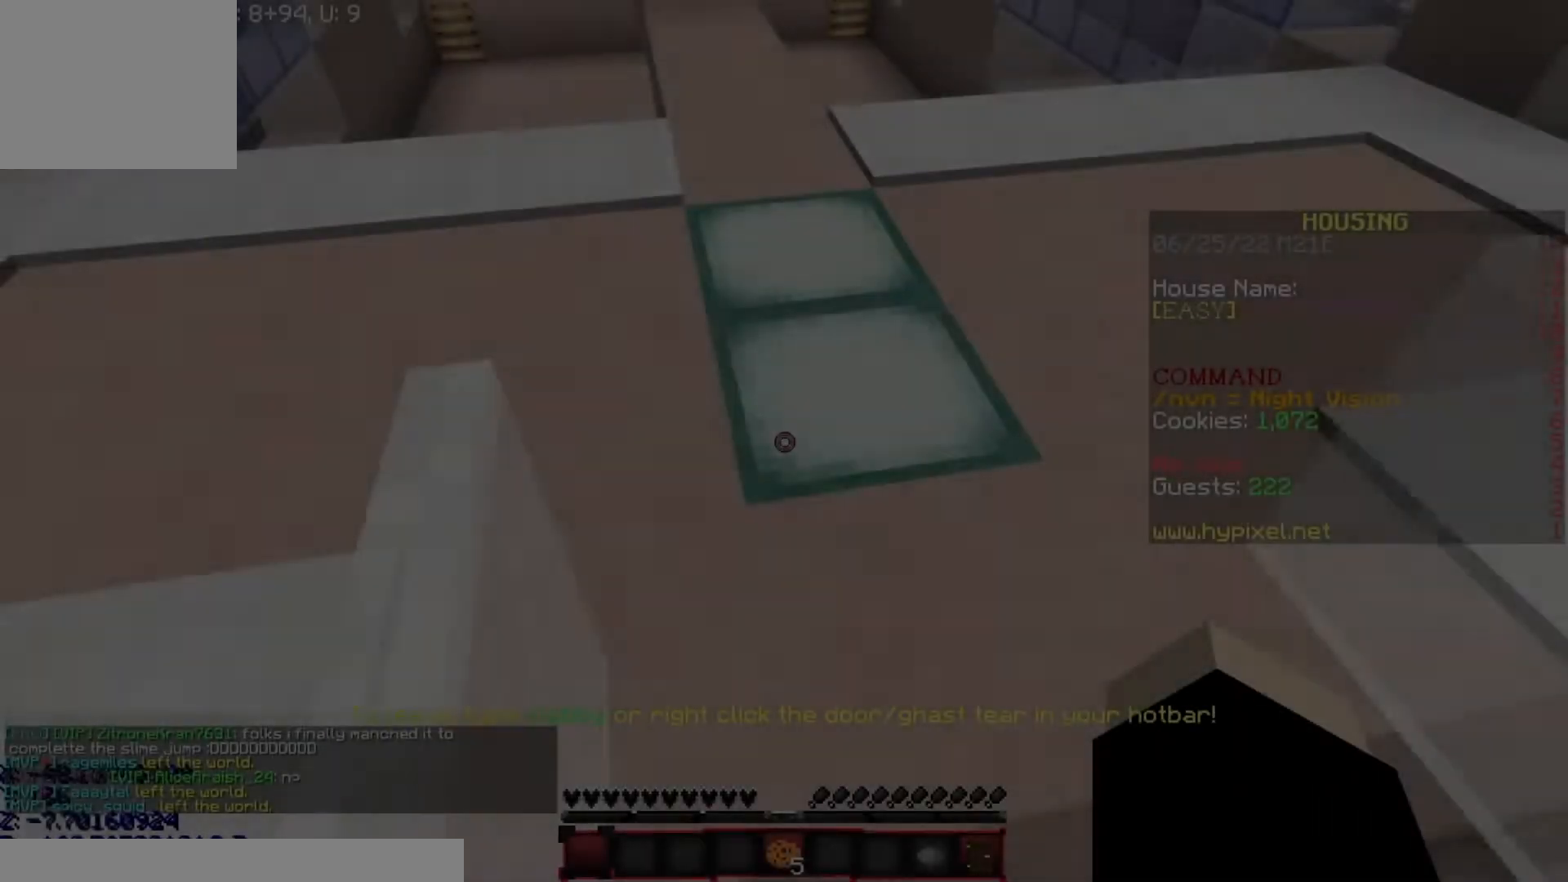
Gameplay with keyboard; each line is a JSON object with the keys held at the frame after it. "events" lists presses ("down") and releases ("up") of "a", "d", "s" and "w" between this image and that frame as [ms after this image, input, new state], when the widget could be followed in between. No other keys are recorded. Mouse input is not recorded.
{"keys": ["w"], "events": [[67, "w", "down"]]}
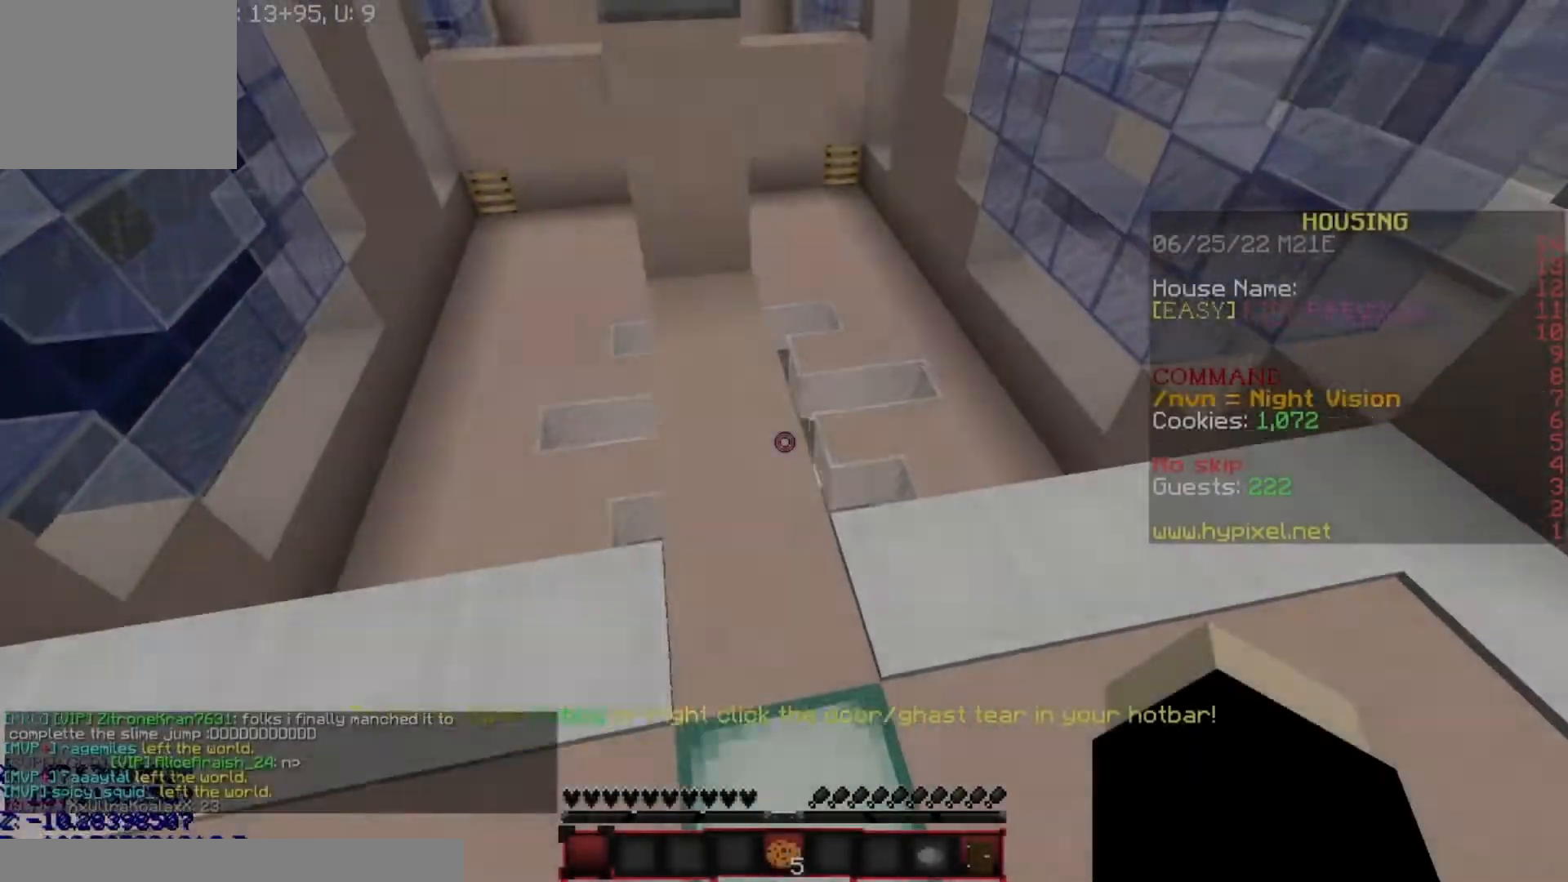
{"keys": ["a", "w"], "events": [[33, "w", "up"], [133, "a", "down"], [334, "w", "down"]]}
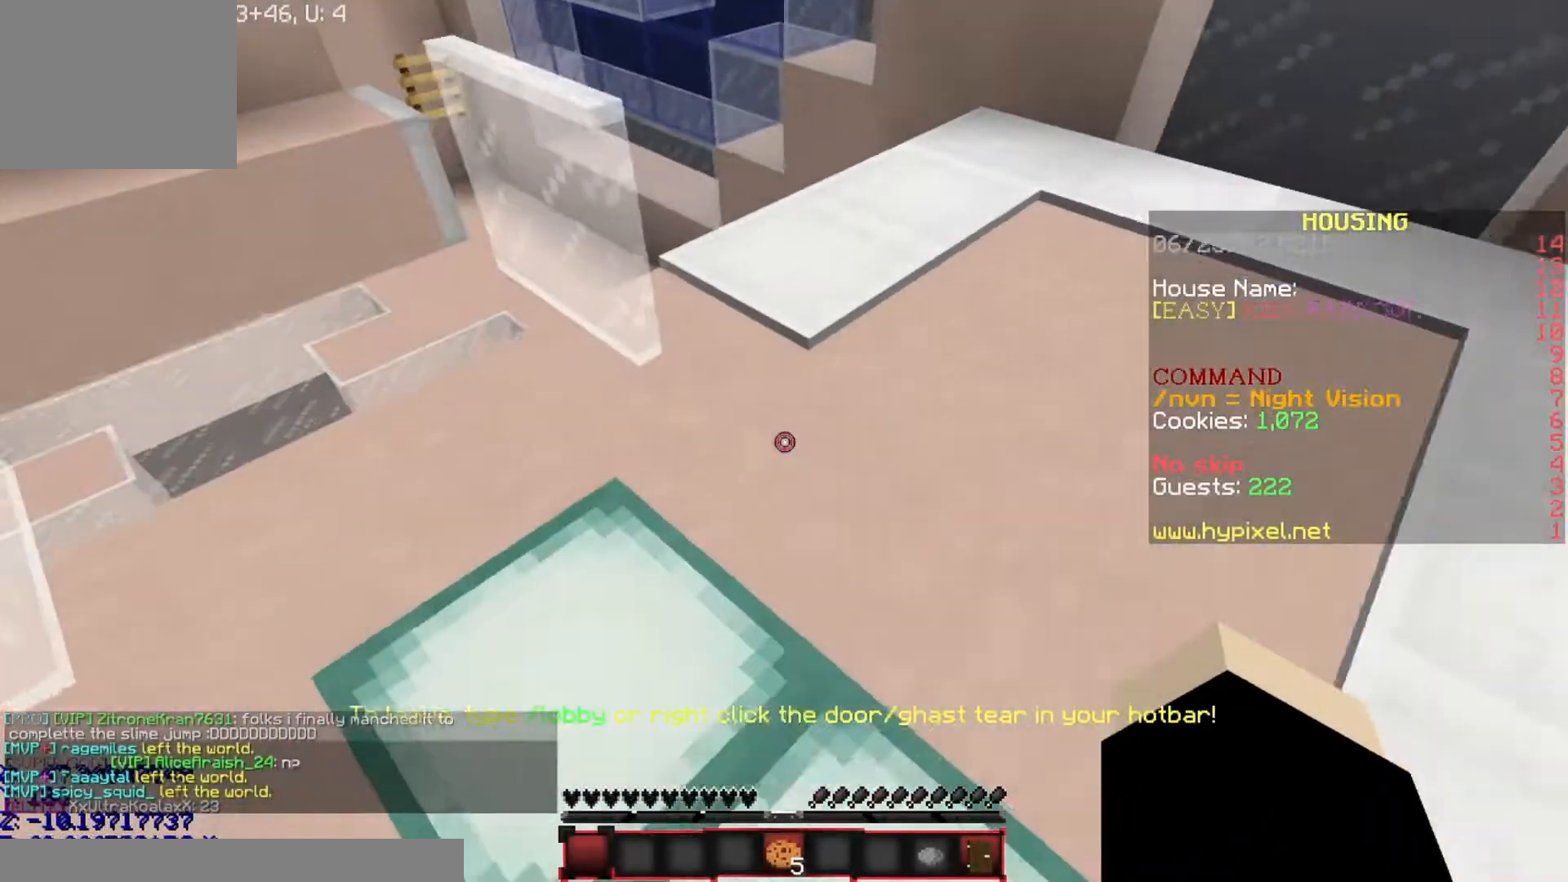
{"keys": ["a"], "events": [[100, "a", "up"], [367, "a", "down"], [501, "w", "up"]]}
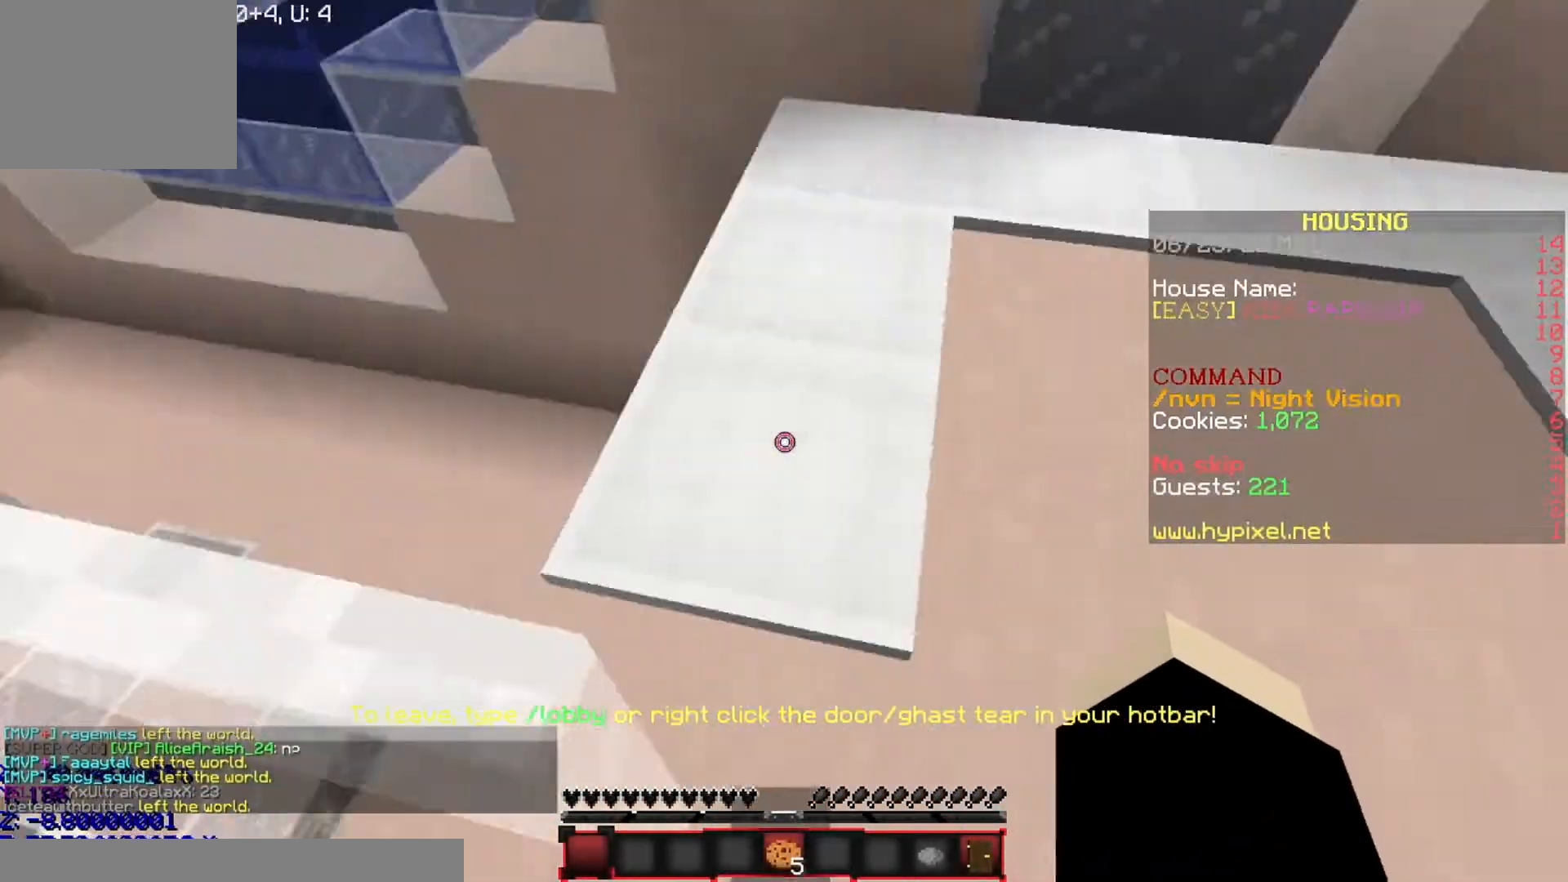
{"keys": [], "events": [[167, "s", "down"], [434, "s", "up"], [500, "a", "up"]]}
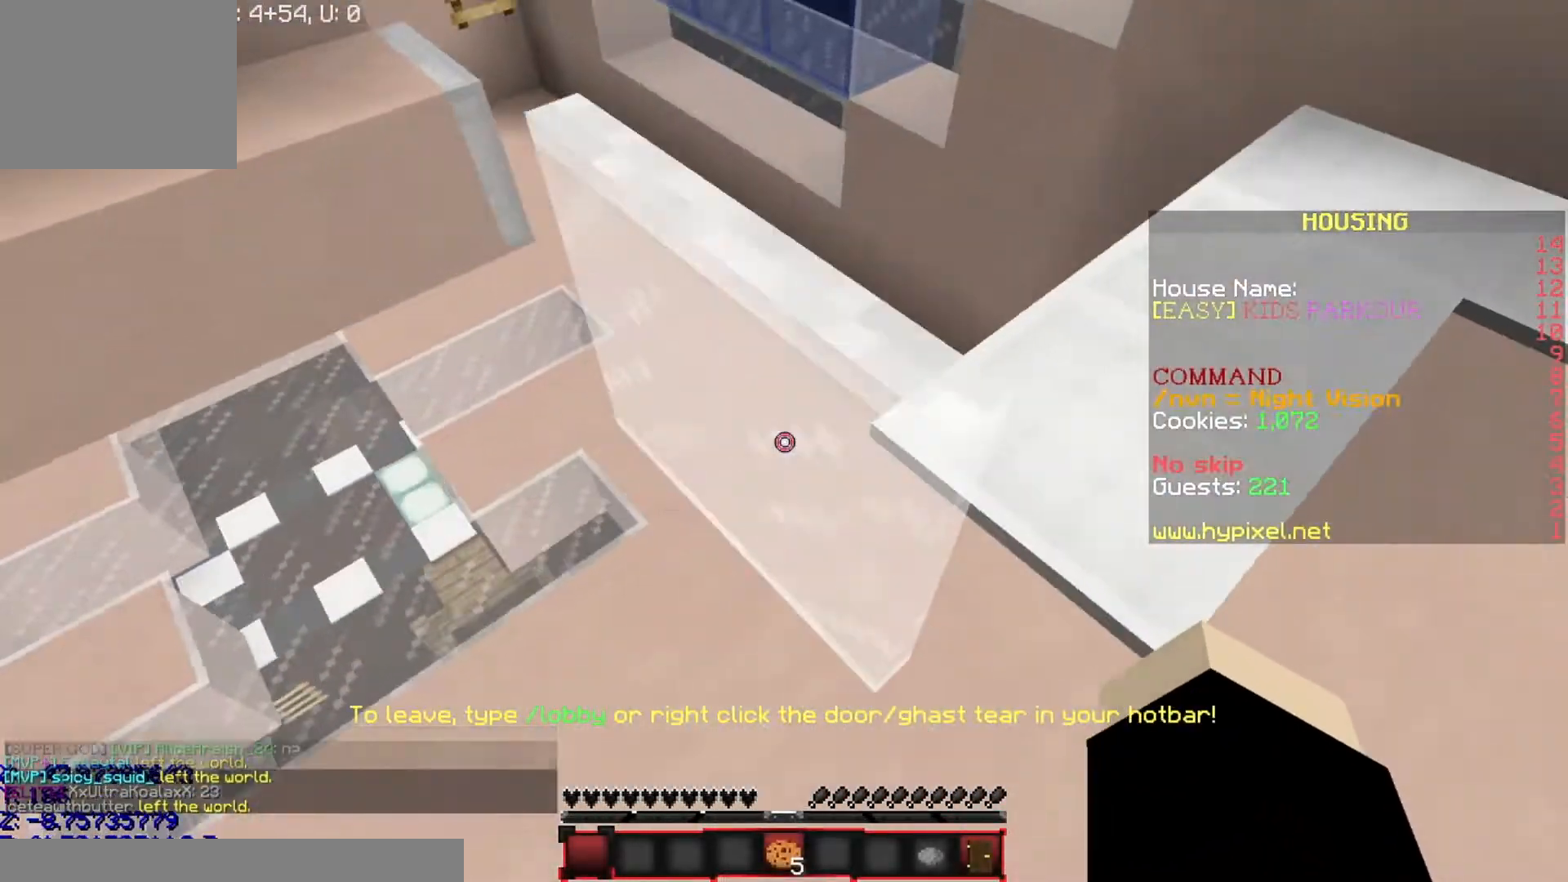
{"keys": ["a"], "events": [[34, "w", "down"], [301, "a", "down"], [434, "w", "up"]]}
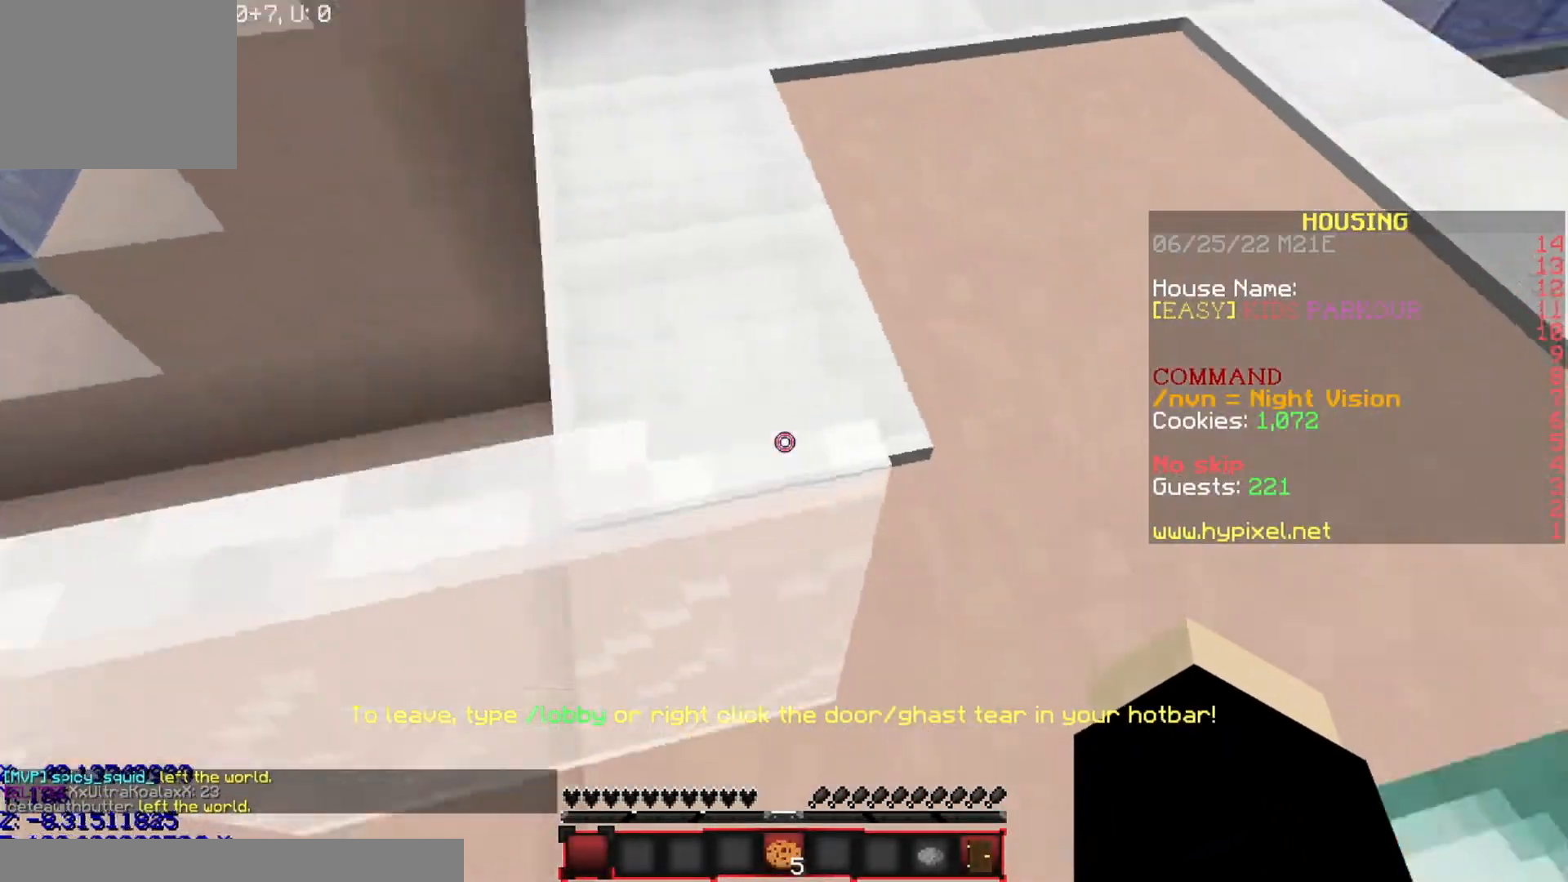
{"keys": ["a", "s"], "events": [[67, "s", "down"]]}
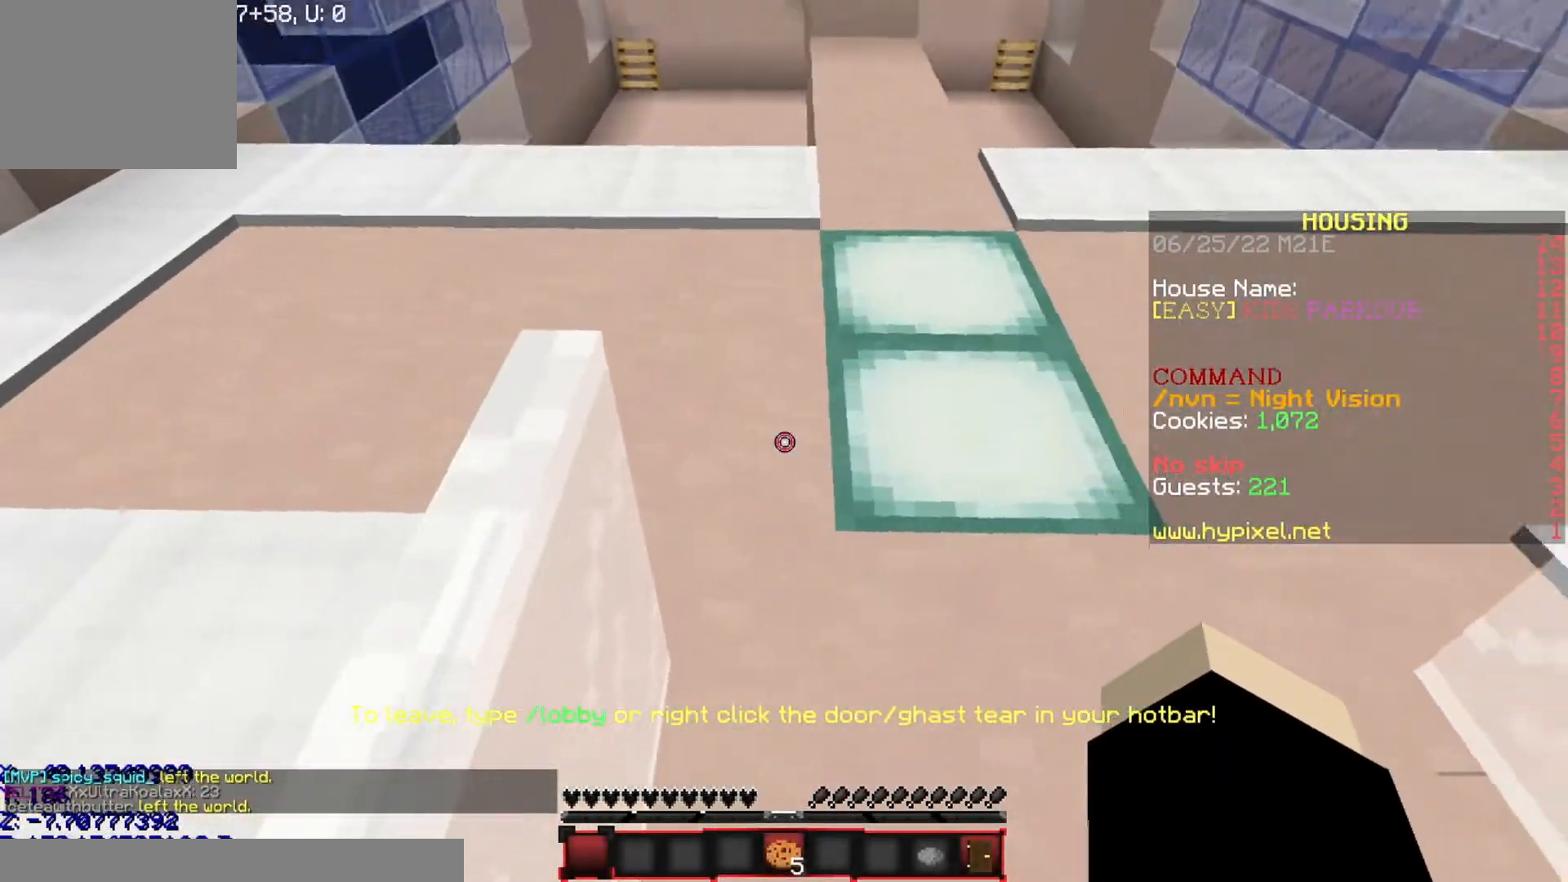
{"keys": [], "events": [[134, "a", "up"], [301, "s", "up"]]}
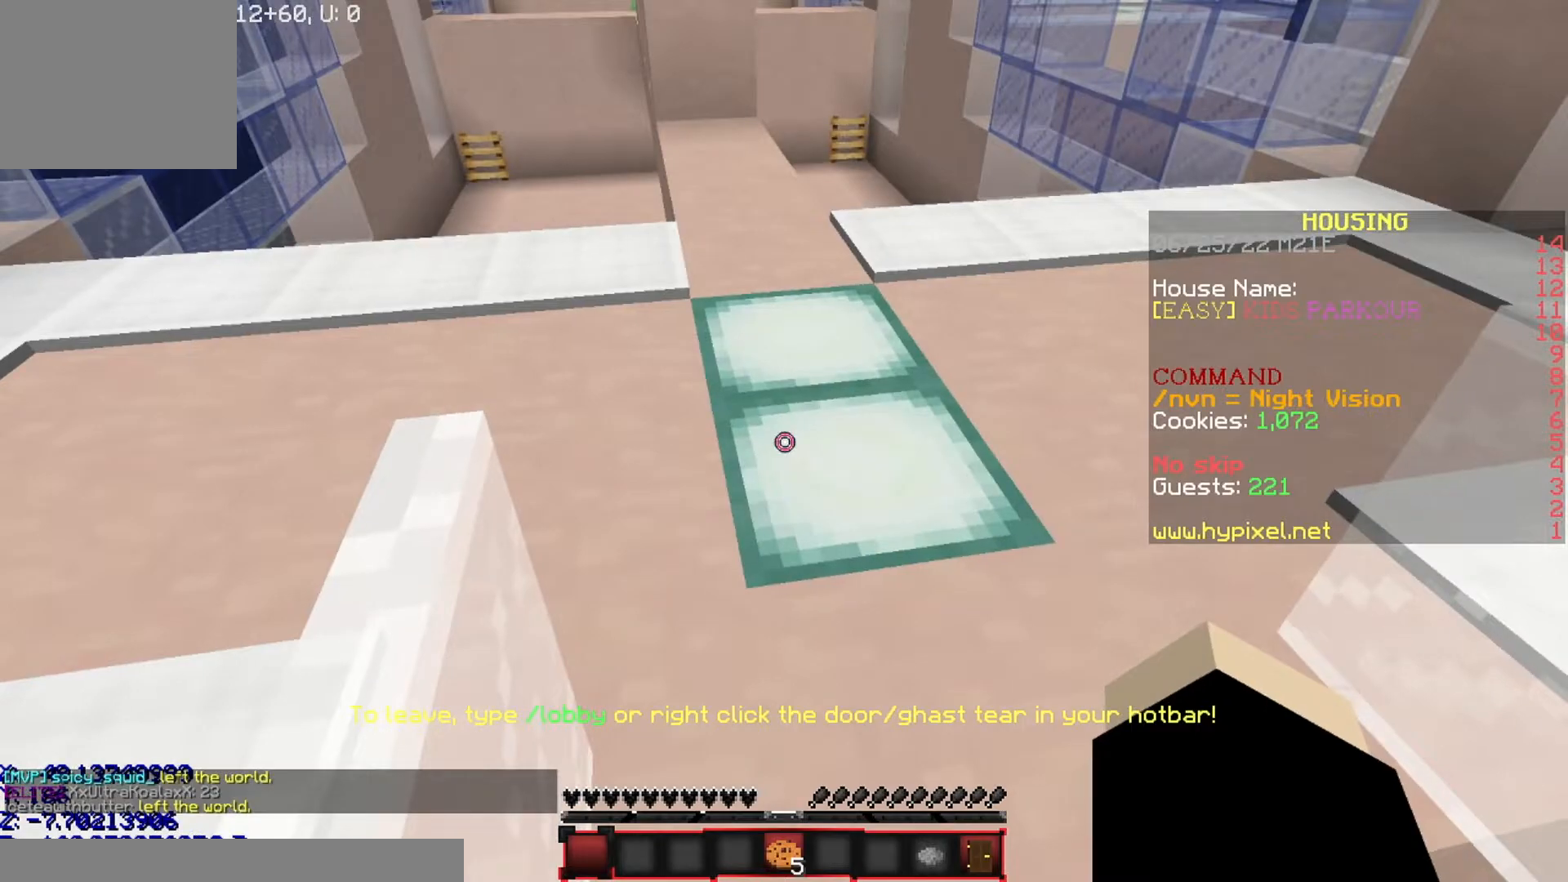
{"keys": ["w"], "events": [[367, "w", "down"]]}
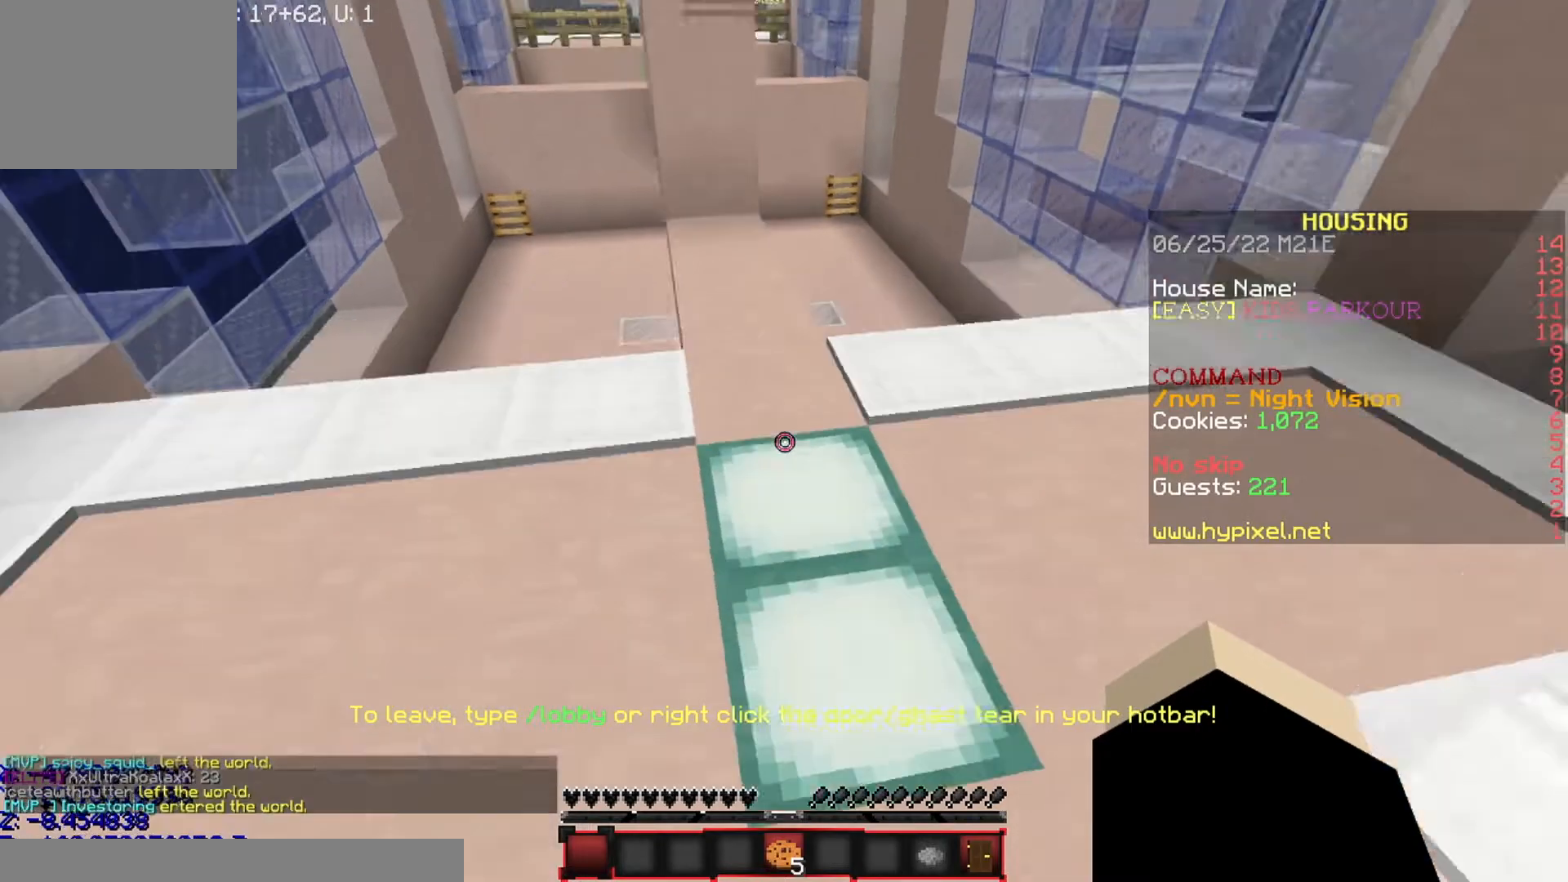
{"keys": ["w"], "events": []}
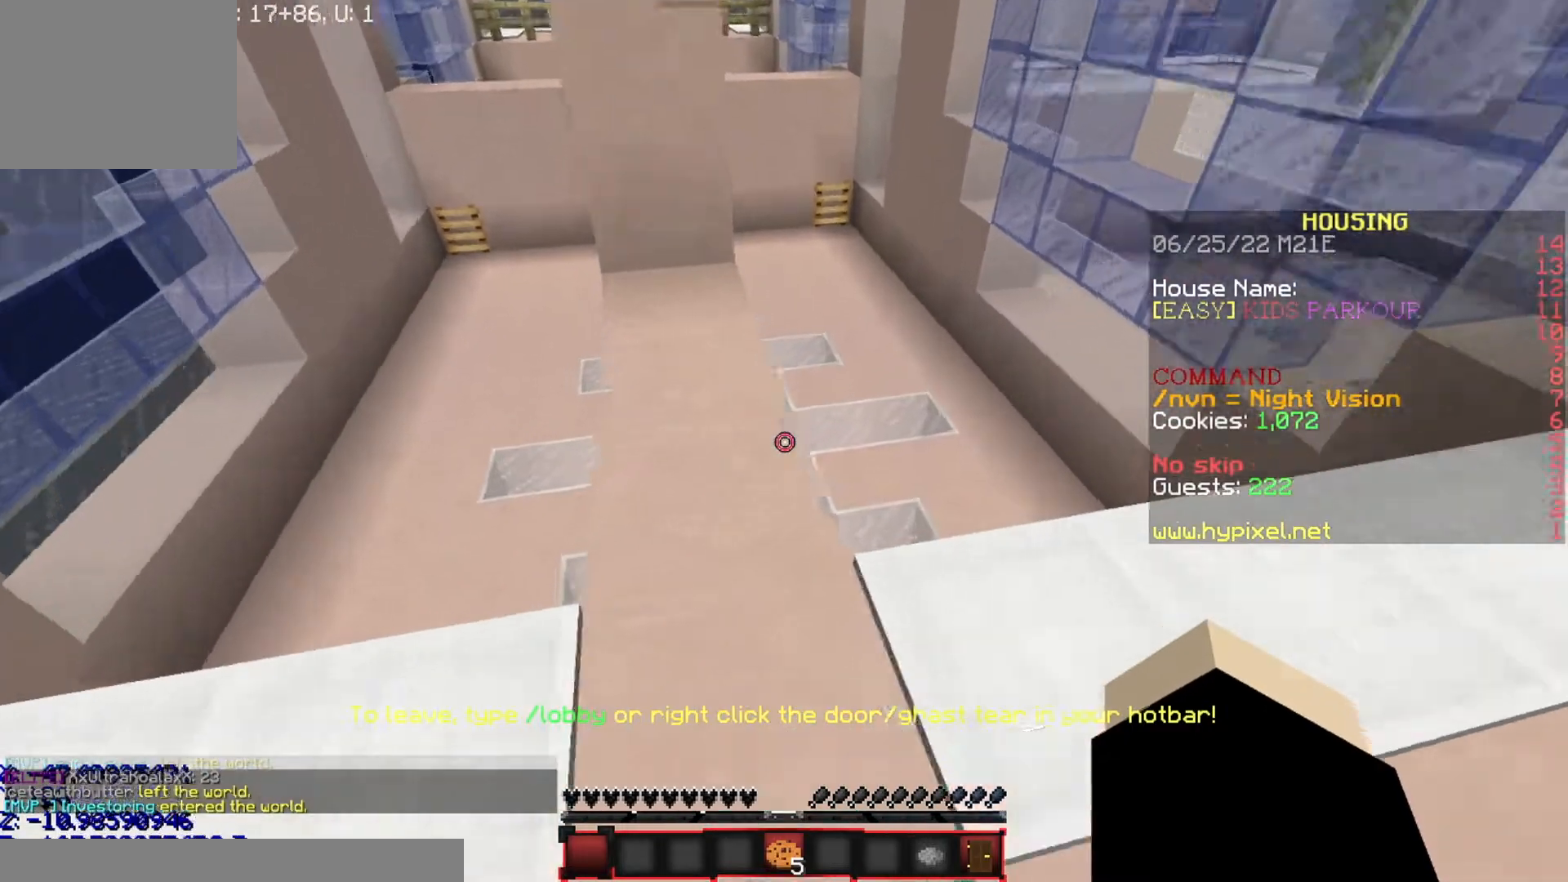
{"keys": ["w"], "events": []}
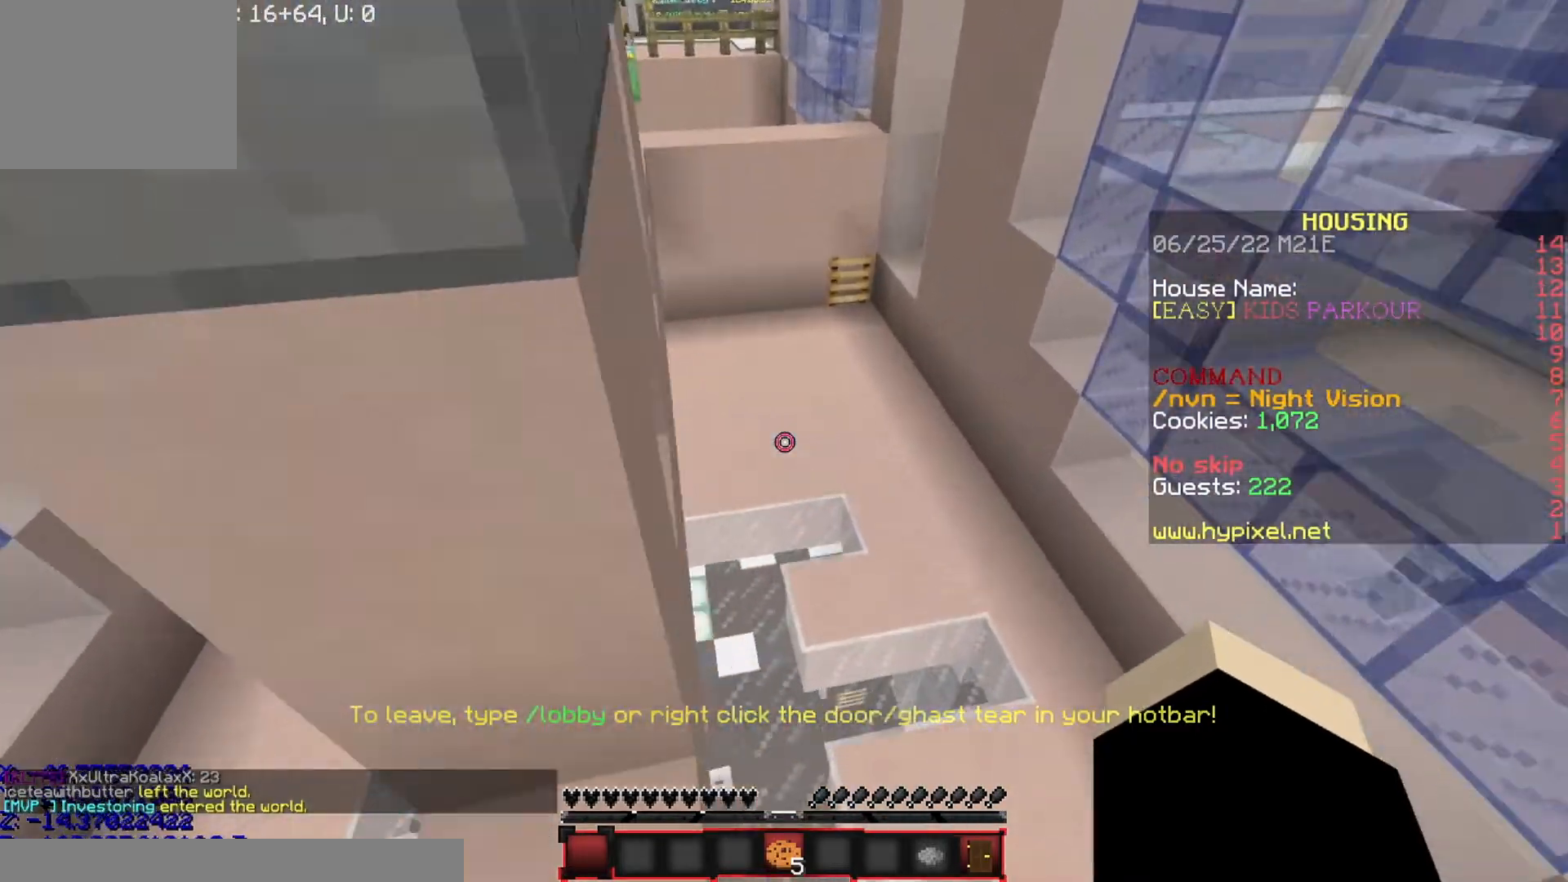
{"keys": ["w"], "events": []}
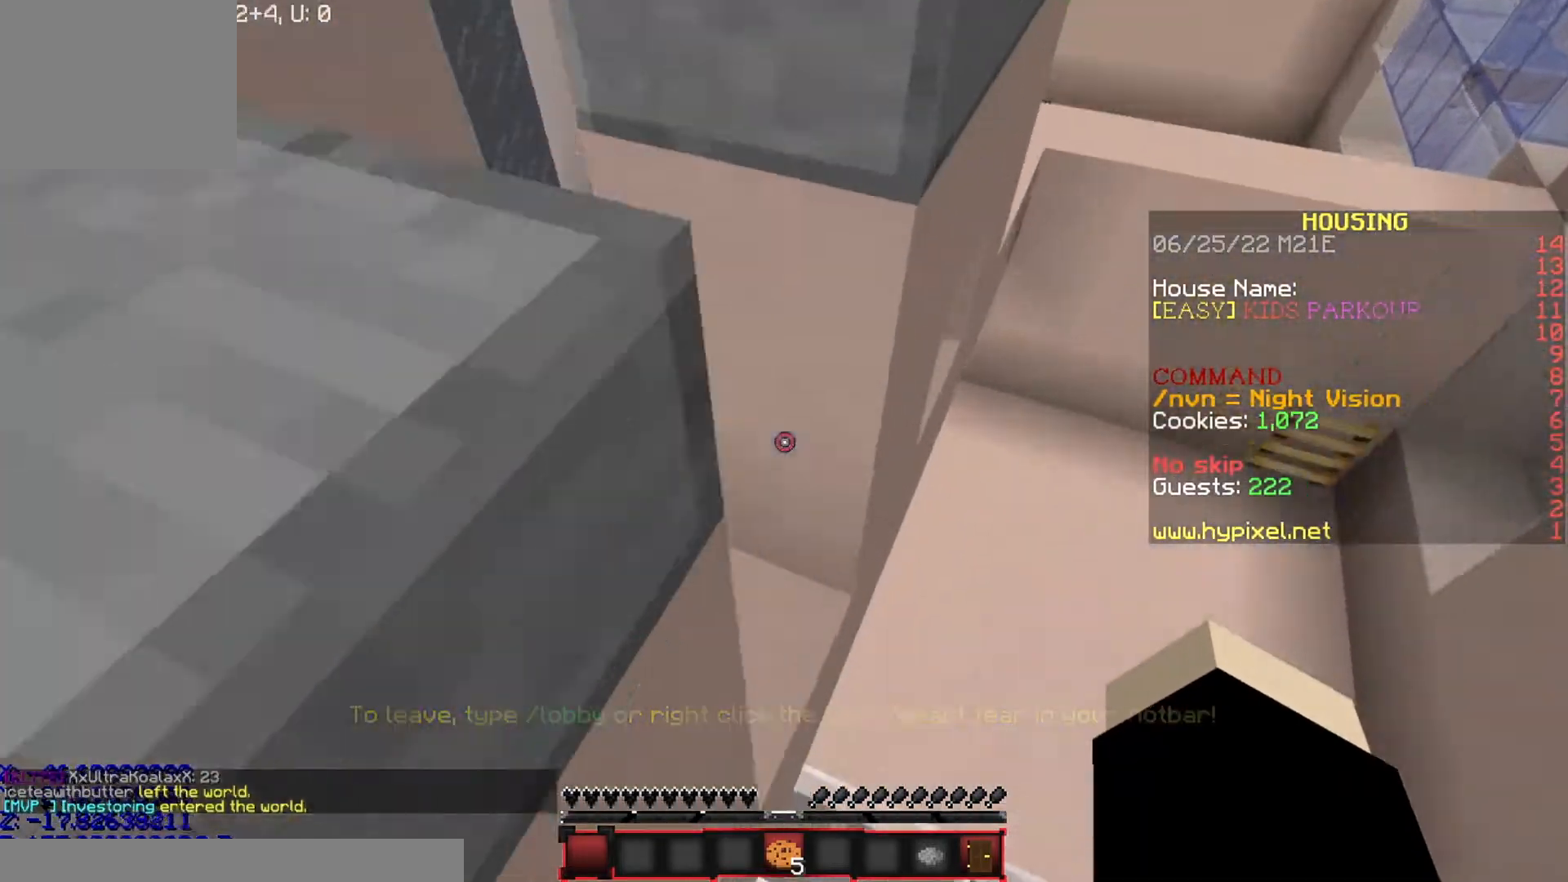
{"keys": ["w"], "events": []}
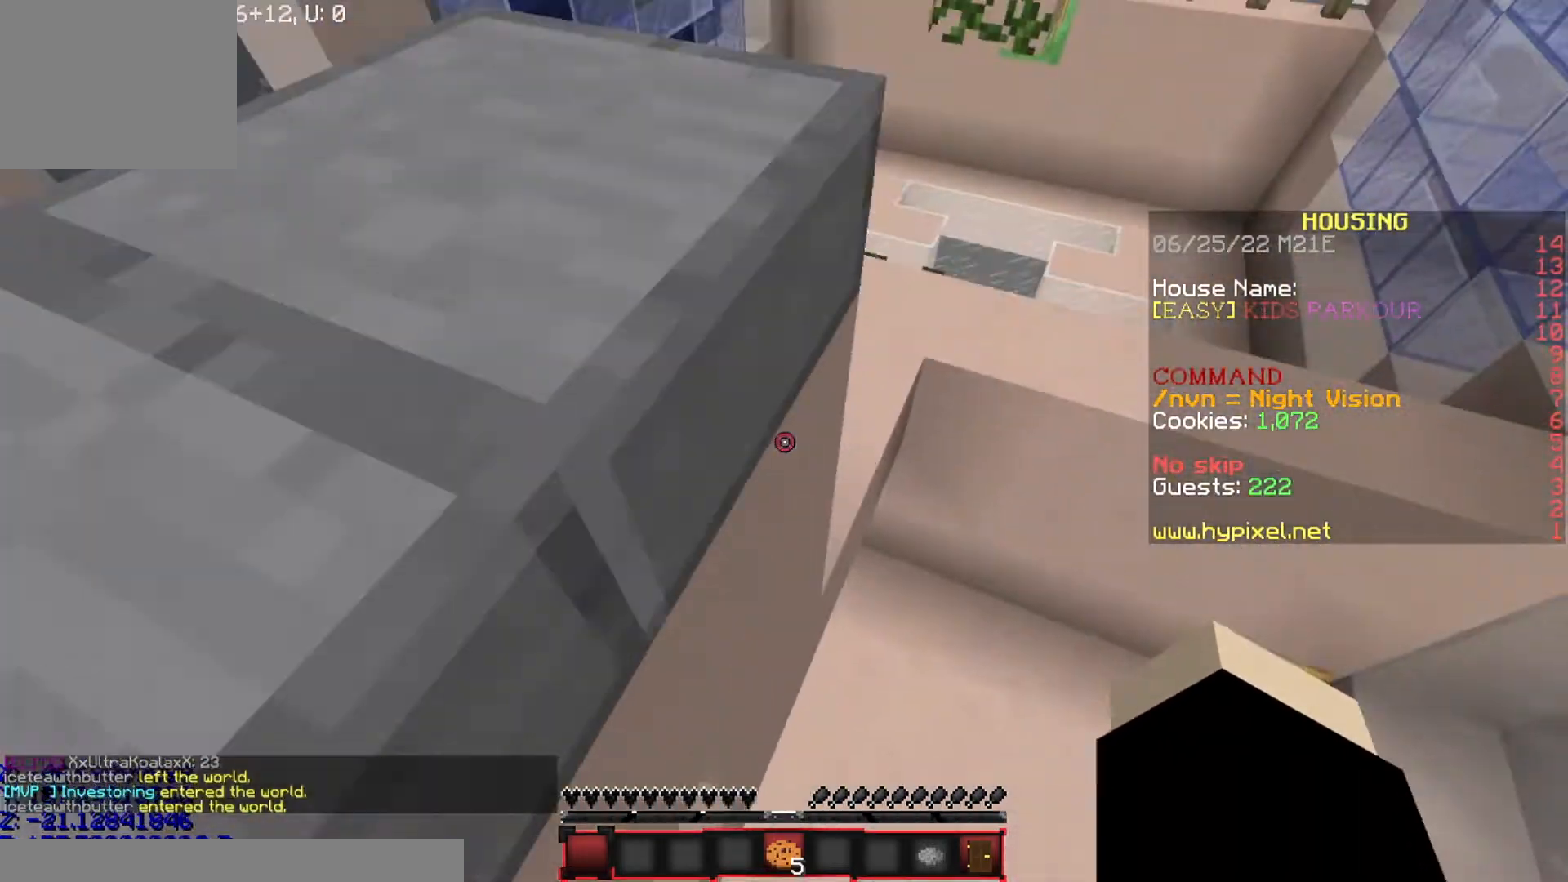
{"keys": ["a", "w"], "events": [[367, "a", "down"]]}
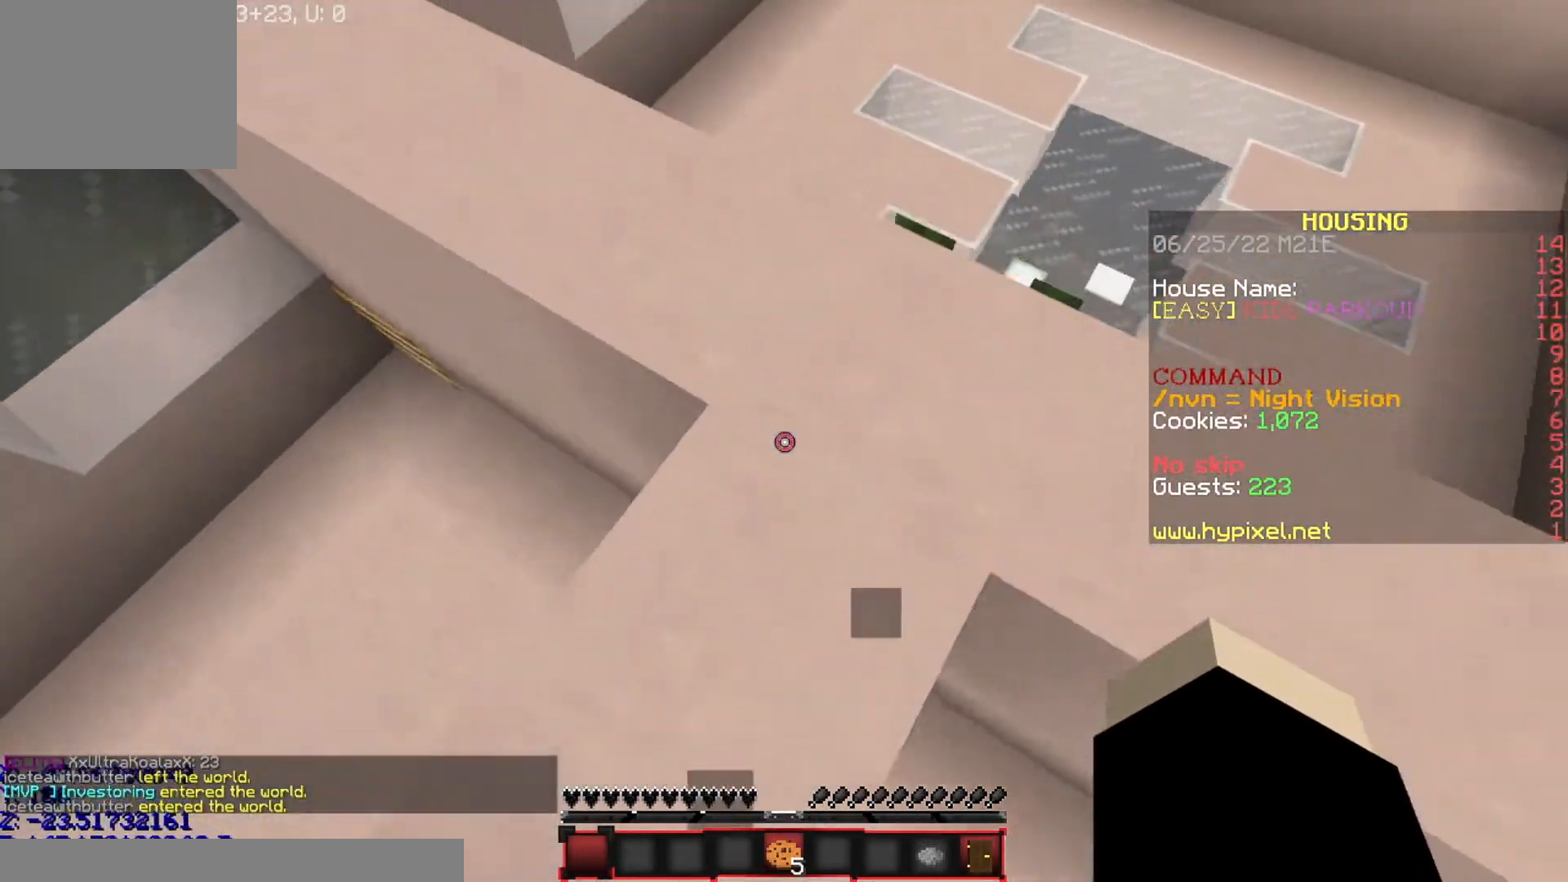
{"keys": ["d", "s"], "events": [[67, "a", "up"], [67, "w", "up"], [233, "d", "down"], [267, "d", "up"], [500, "d", "down"], [500, "s", "down"]]}
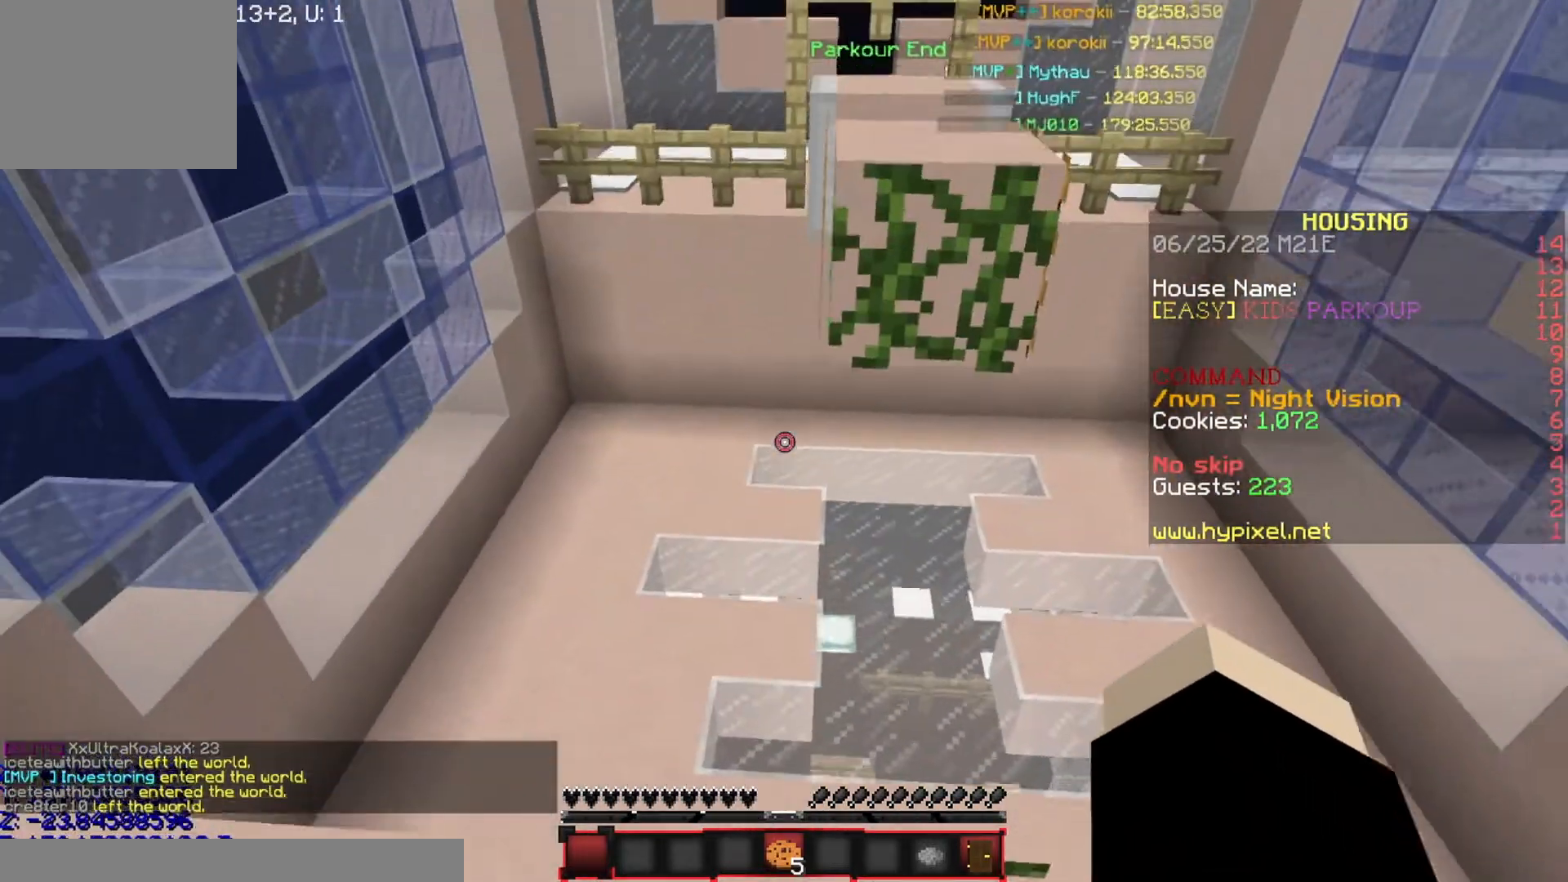
{"keys": [], "events": [[67, "d", "up"], [234, "d", "down"], [401, "d", "up"], [401, "s", "up"]]}
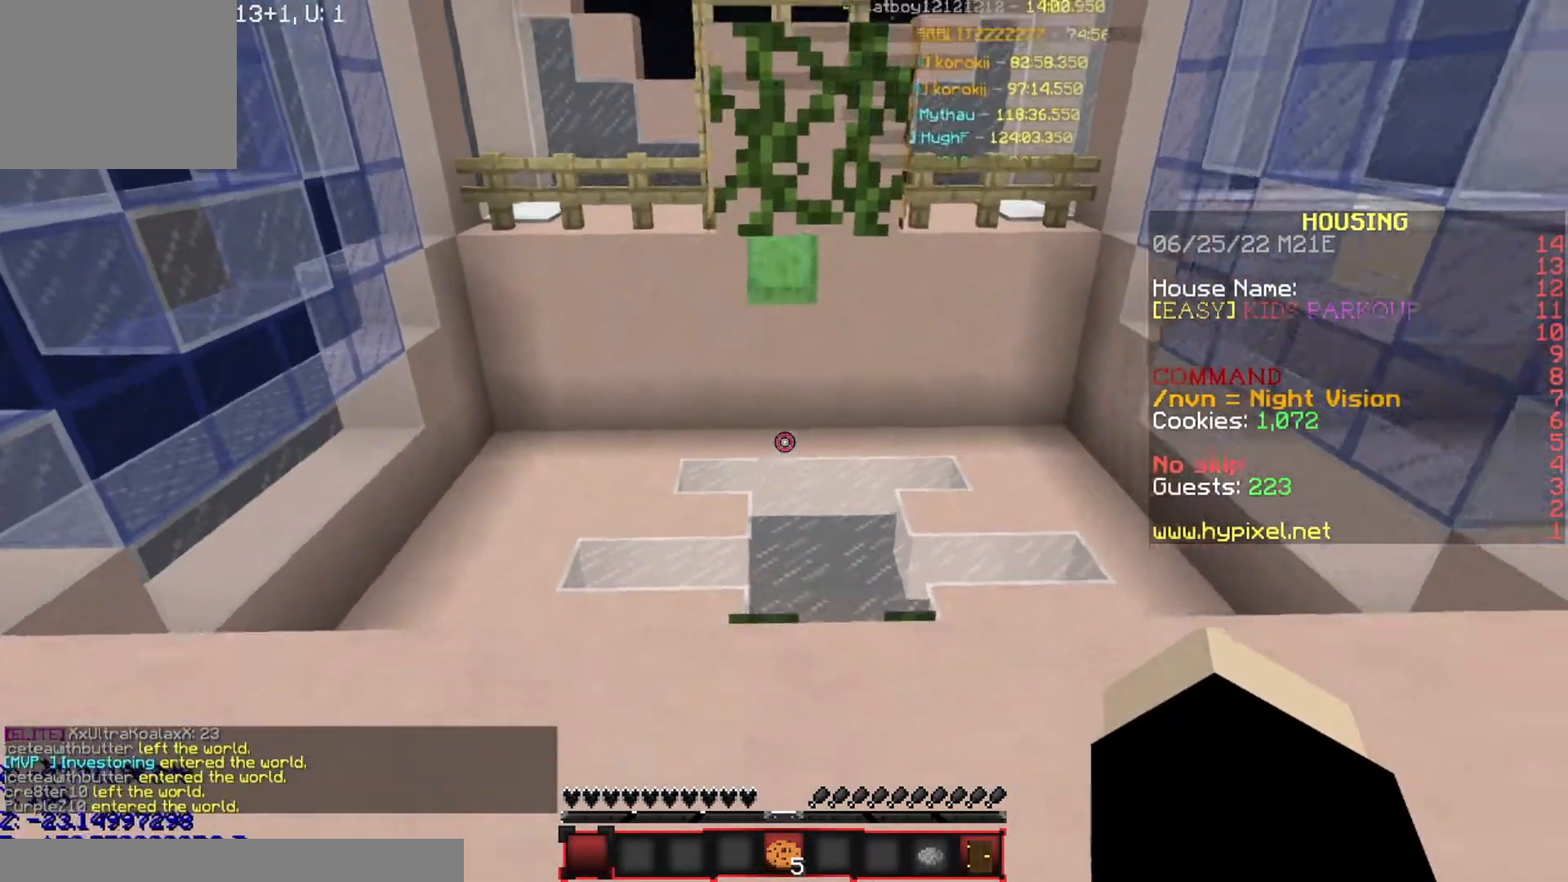
{"keys": ["w"], "events": [[33, "w", "down"]]}
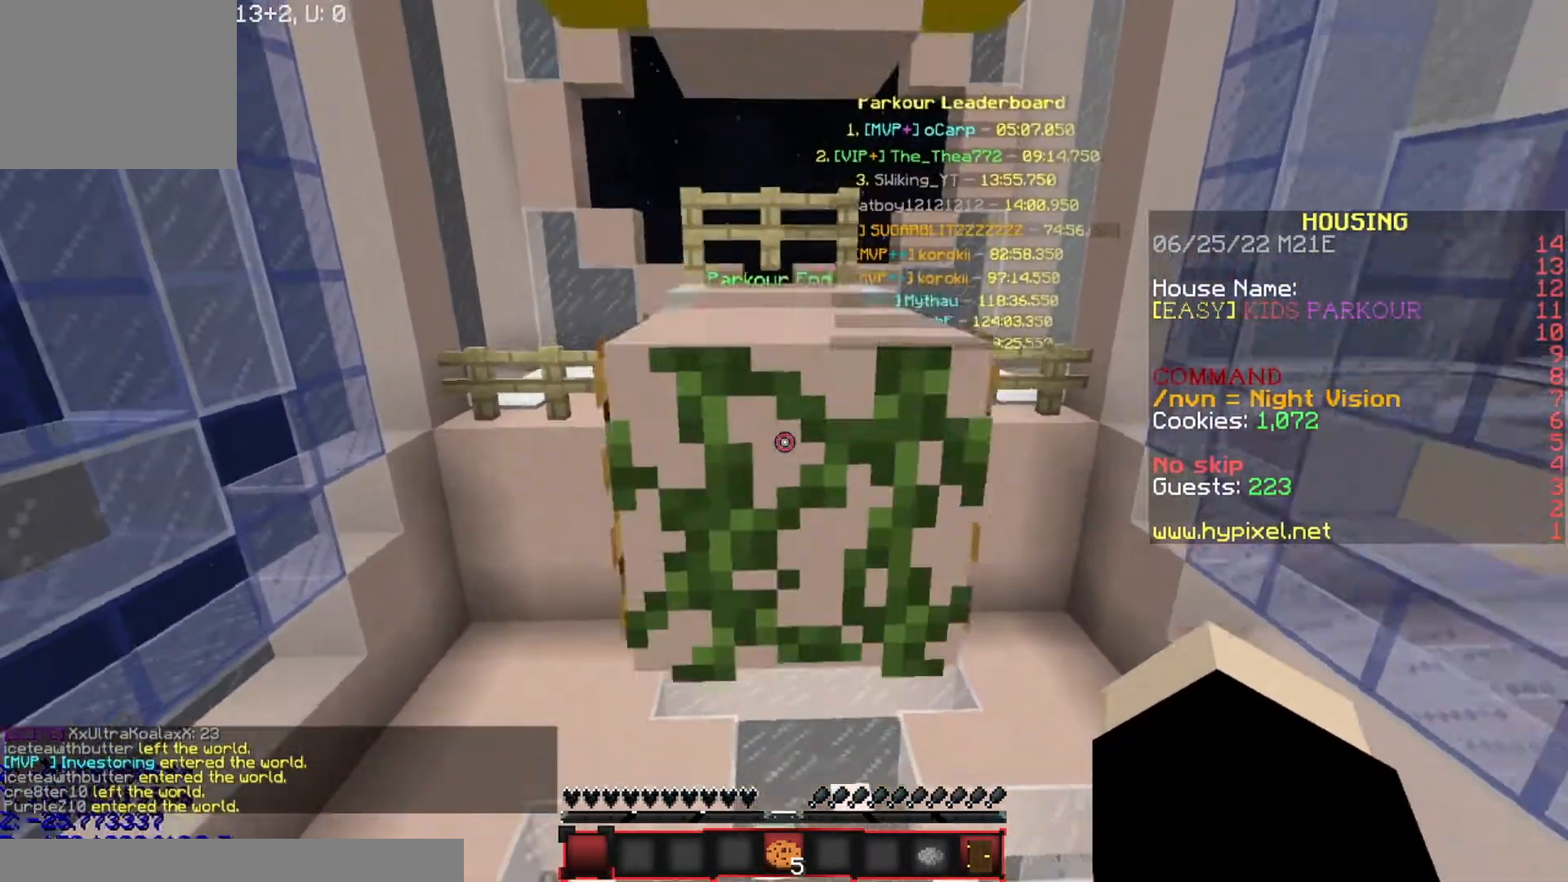
{"keys": ["w"], "events": []}
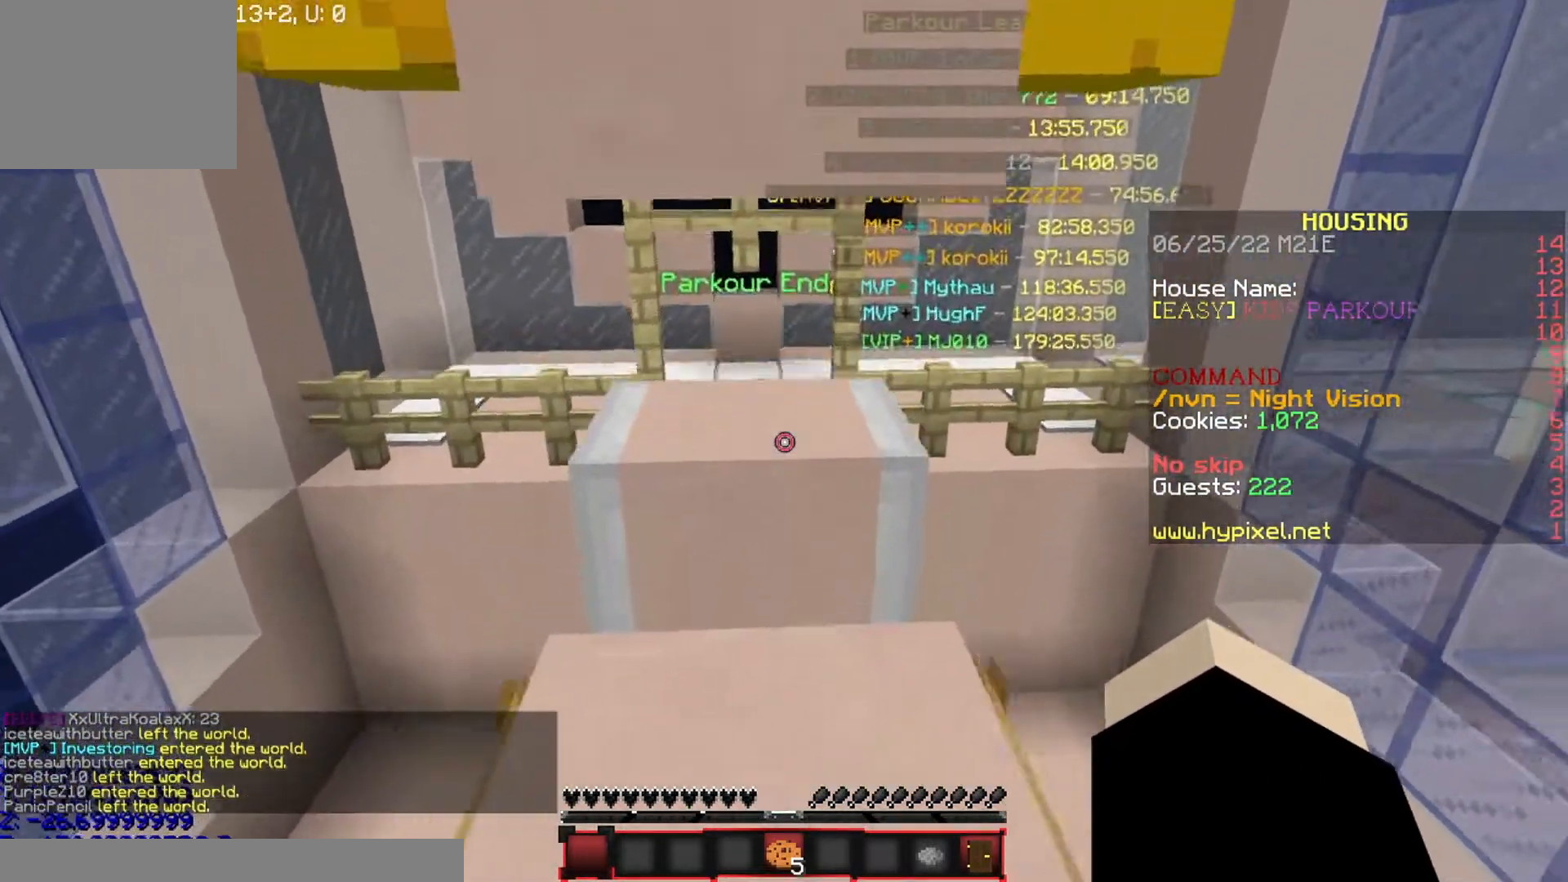
{"keys": ["a"], "events": [[400, "a", "down"], [434, "w", "up"]]}
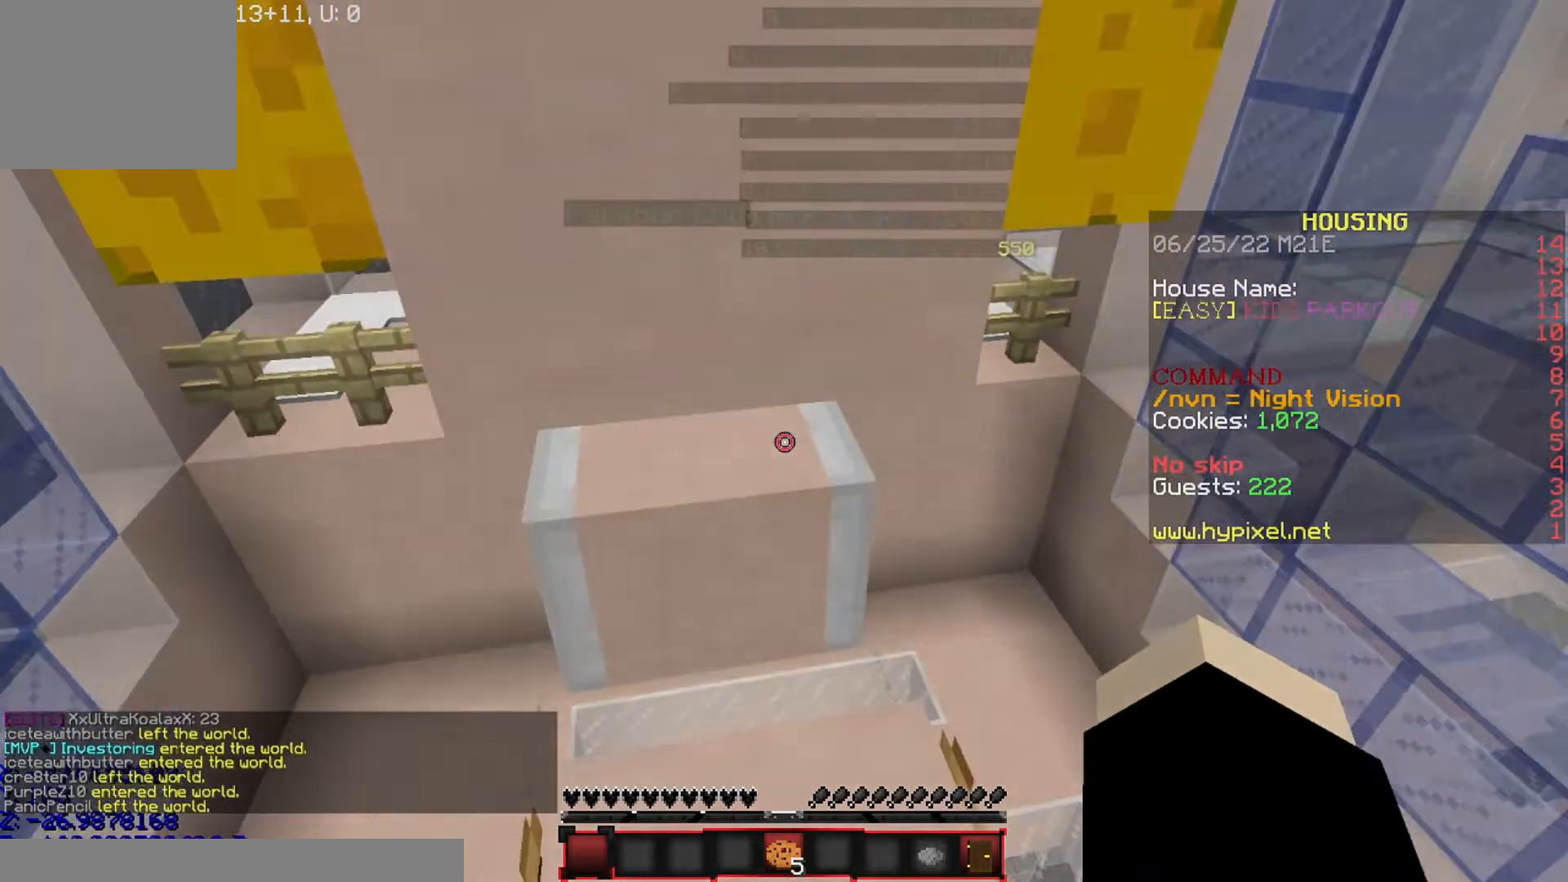
{"keys": ["d", "s"], "events": [[67, "a", "up"], [100, "d", "down"], [167, "s", "down"], [201, "d", "up"], [401, "d", "down"]]}